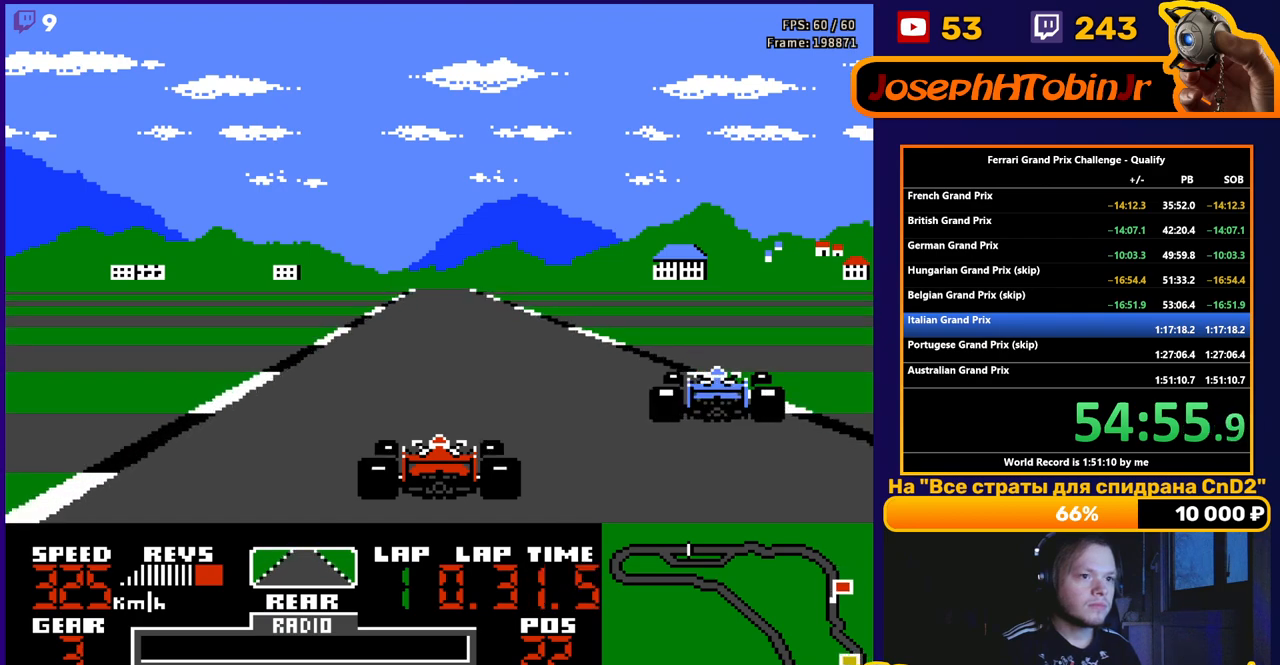
Gameplay with a controller (Nintendo layout); each line is a JSON object with the inputs held at the frame after it. "events" lists button and stick changes between this image and that frame as [ms after this image, input, new state], when the widget could be followed in between. Not read: L3 R3.
{"buttons": ["A"], "events": []}
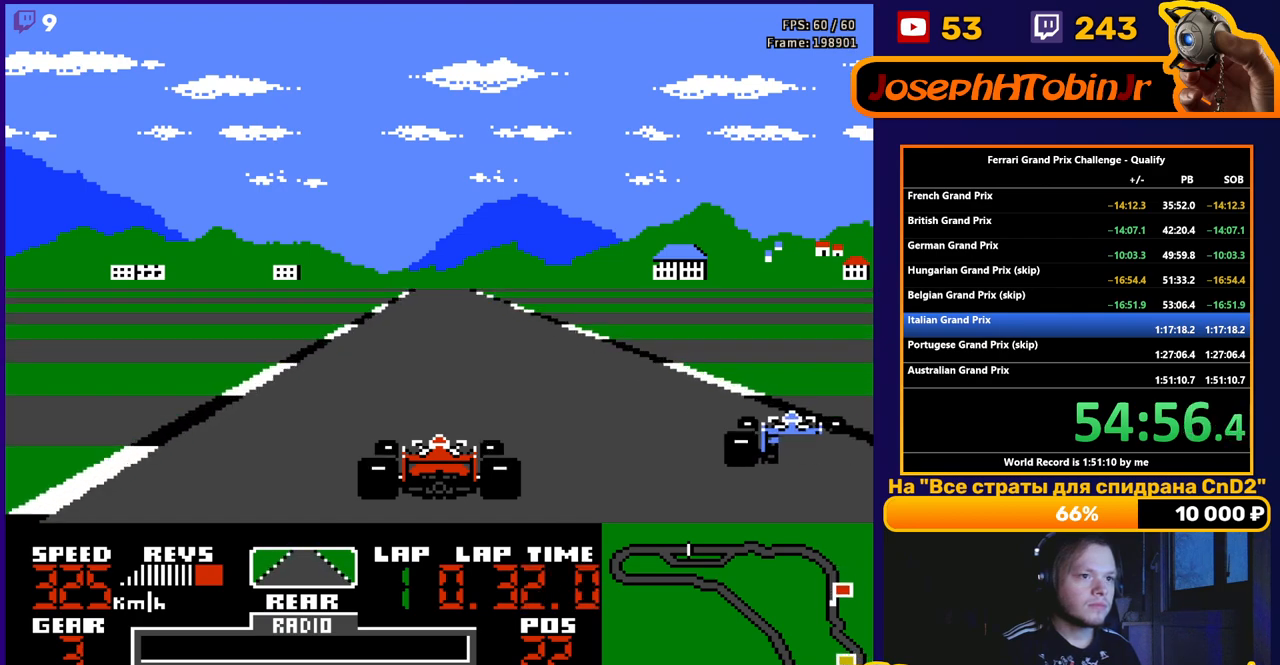
{"buttons": ["A"], "events": []}
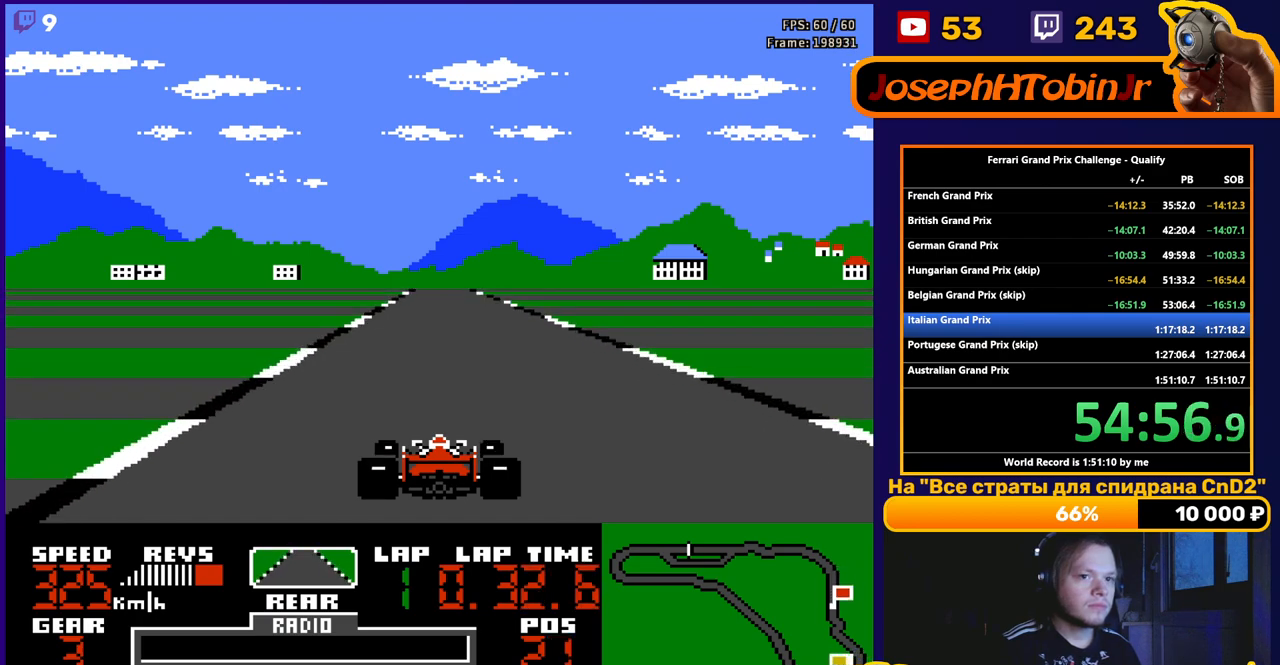
{"buttons": ["A"], "events": []}
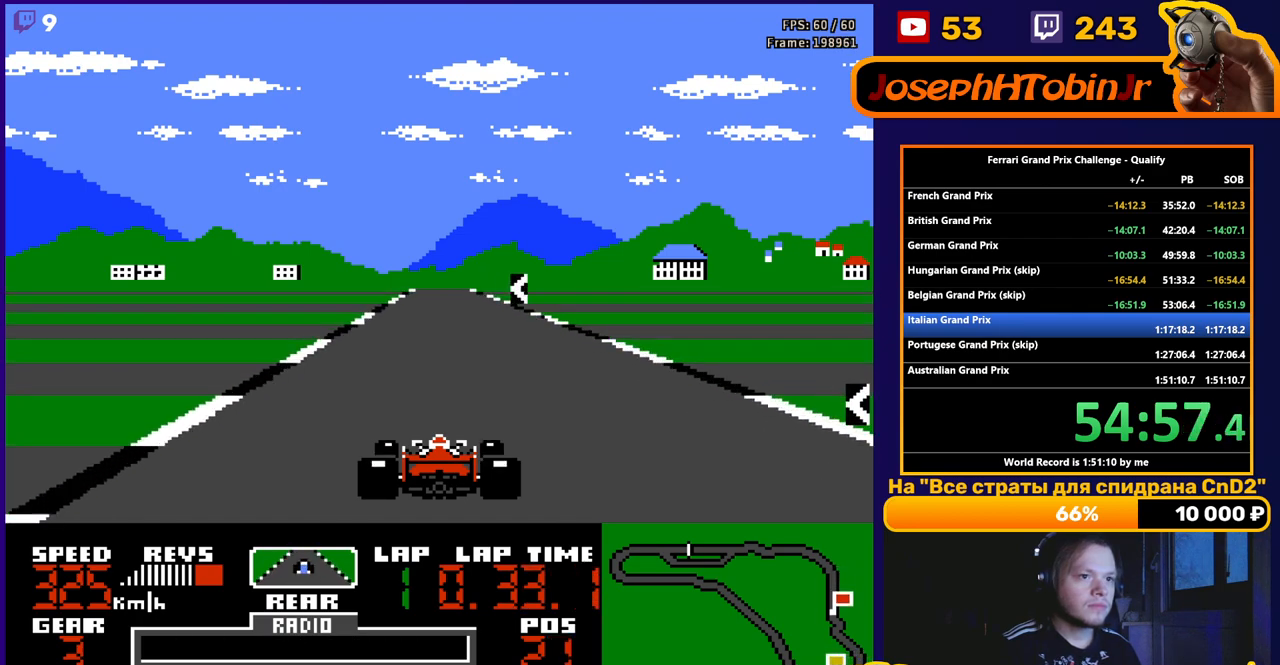
{"buttons": ["A", "DPAD_LEFT"], "events": [[483, "DPAD_LEFT", "down"]]}
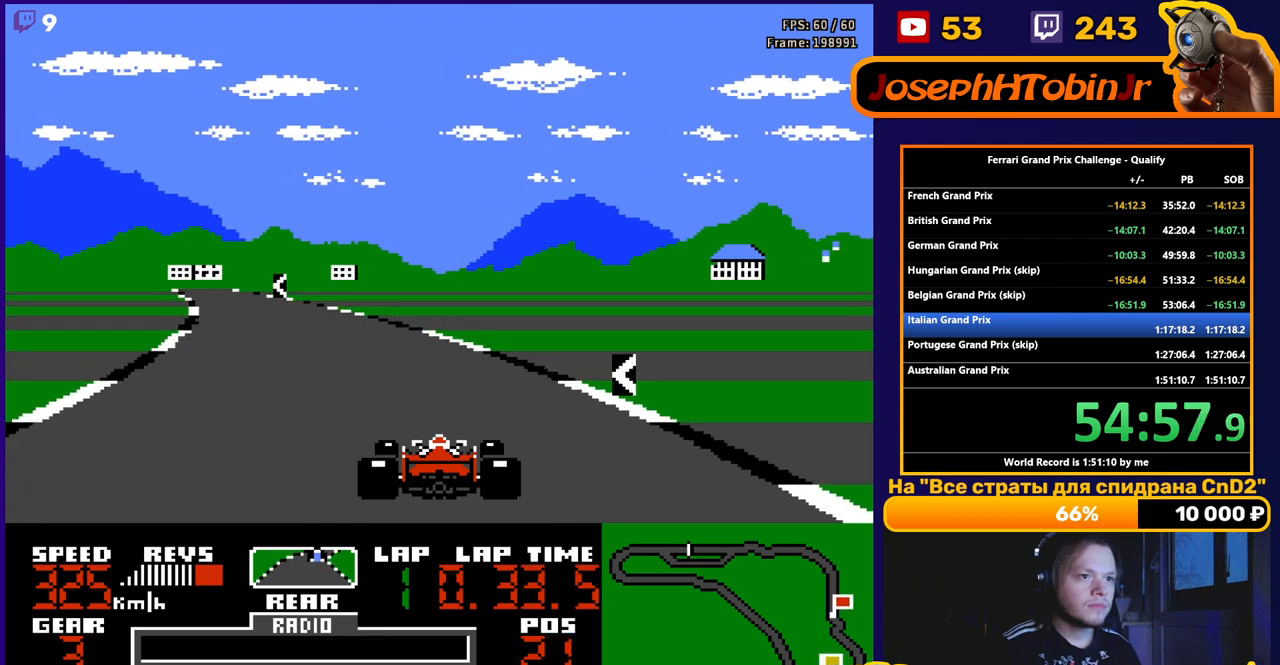
{"buttons": ["A", "DPAD_LEFT"], "events": []}
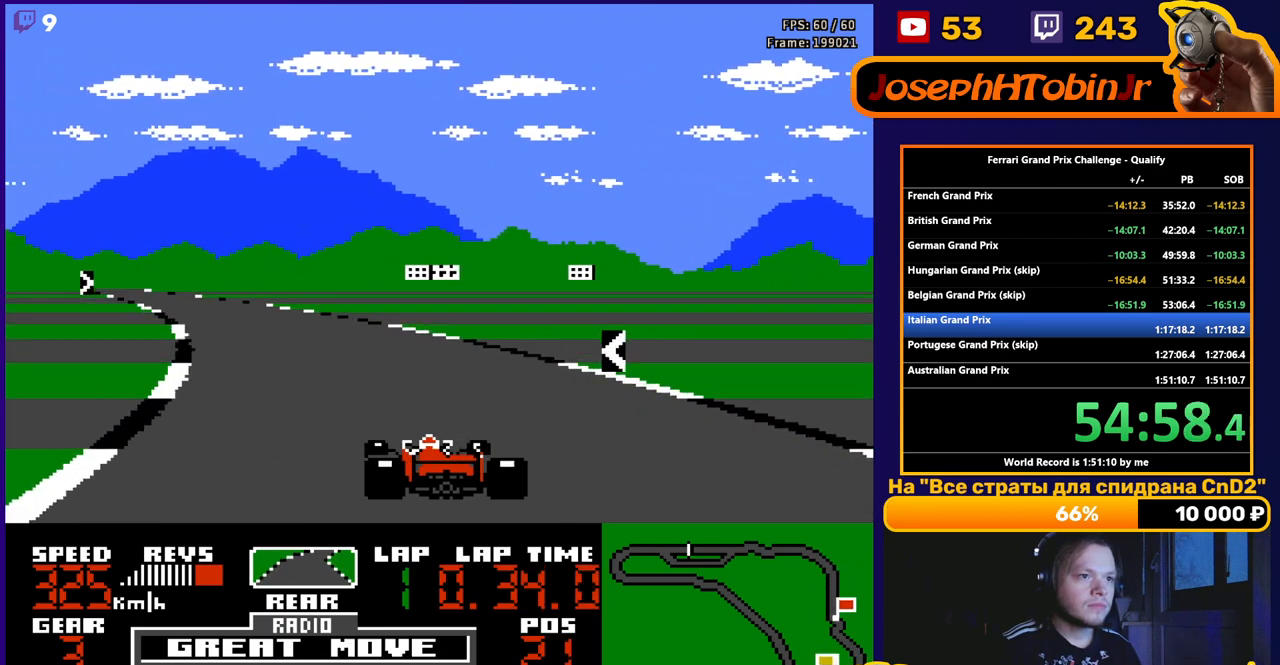
{"buttons": ["A", "DPAD_LEFT"], "events": [[50, "DPAD_LEFT", "up"], [167, "DPAD_LEFT", "down"], [317, "DPAD_LEFT", "up"], [417, "DPAD_LEFT", "down"]]}
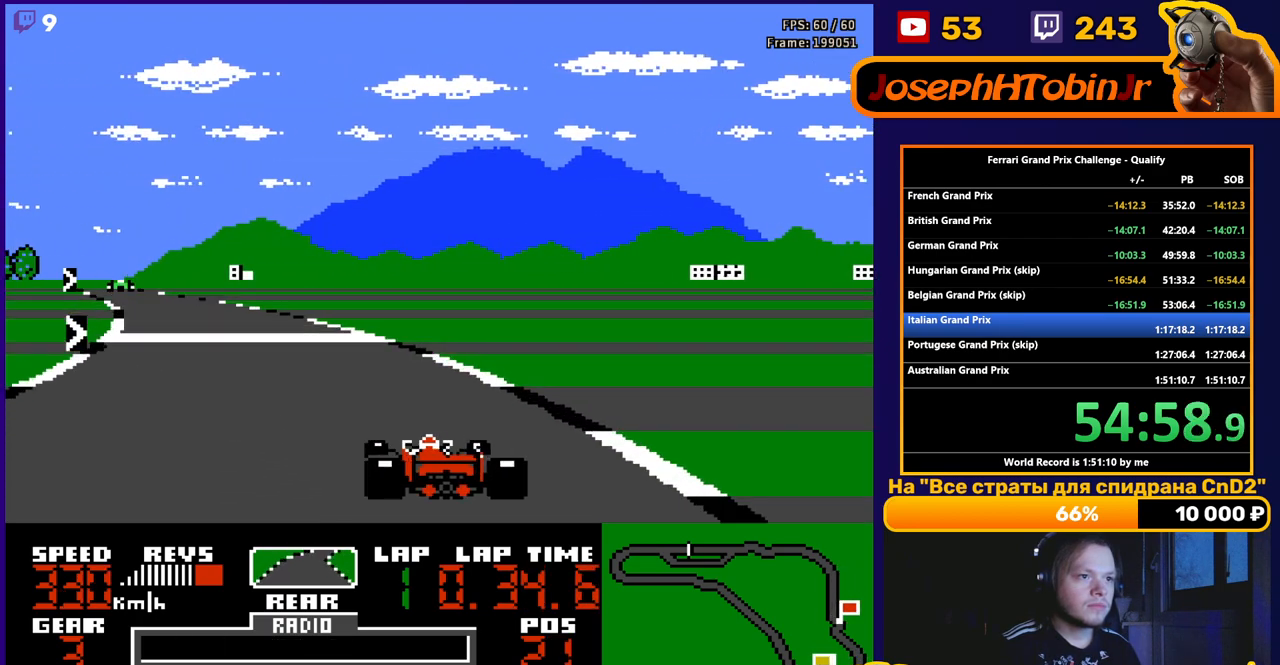
{"buttons": ["A"], "events": [[383, "DPAD_LEFT", "up"]]}
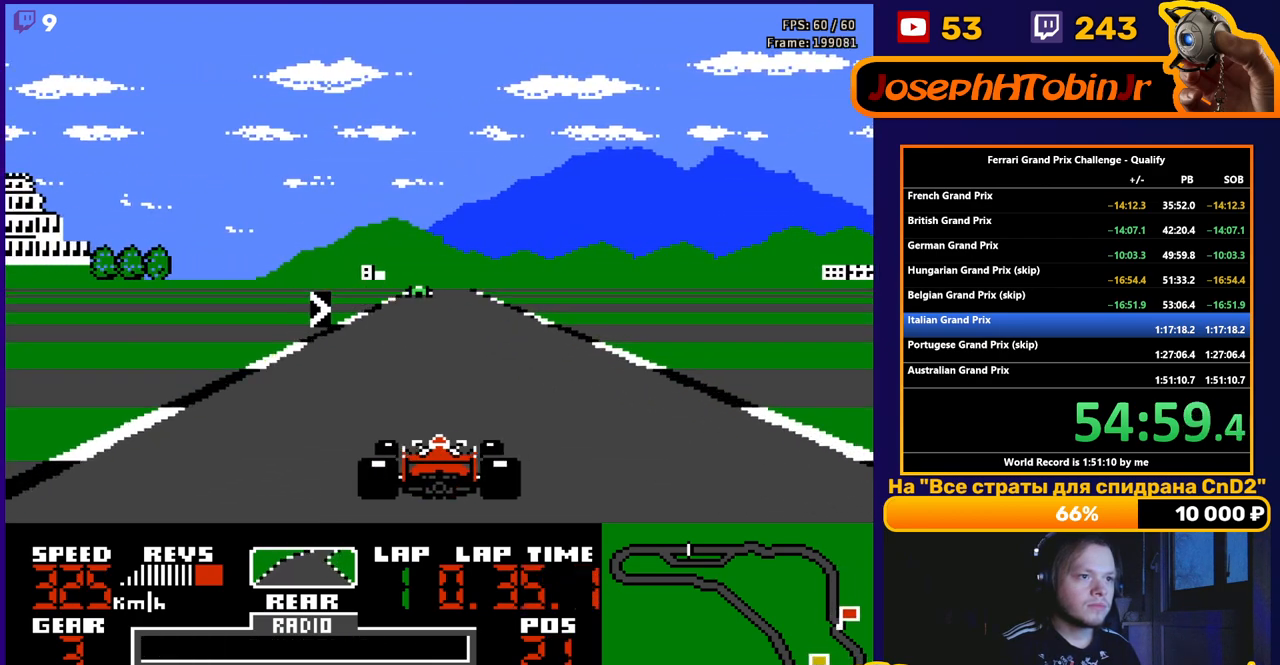
{"buttons": ["A", "DPAD_RIGHT"], "events": [[17, "DPAD_RIGHT", "down"], [233, "DPAD_RIGHT", "up"], [383, "DPAD_RIGHT", "down"]]}
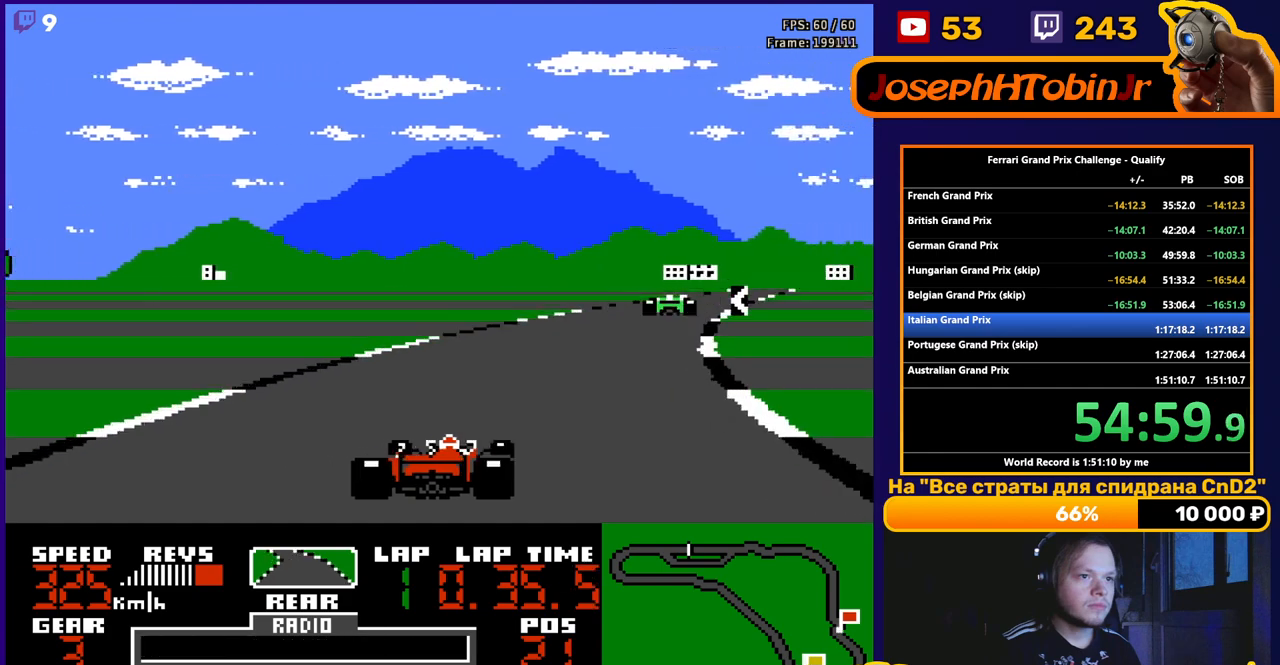
{"buttons": ["A", "DPAD_RIGHT"], "events": [[333, "DPAD_RIGHT", "up"], [483, "DPAD_RIGHT", "down"]]}
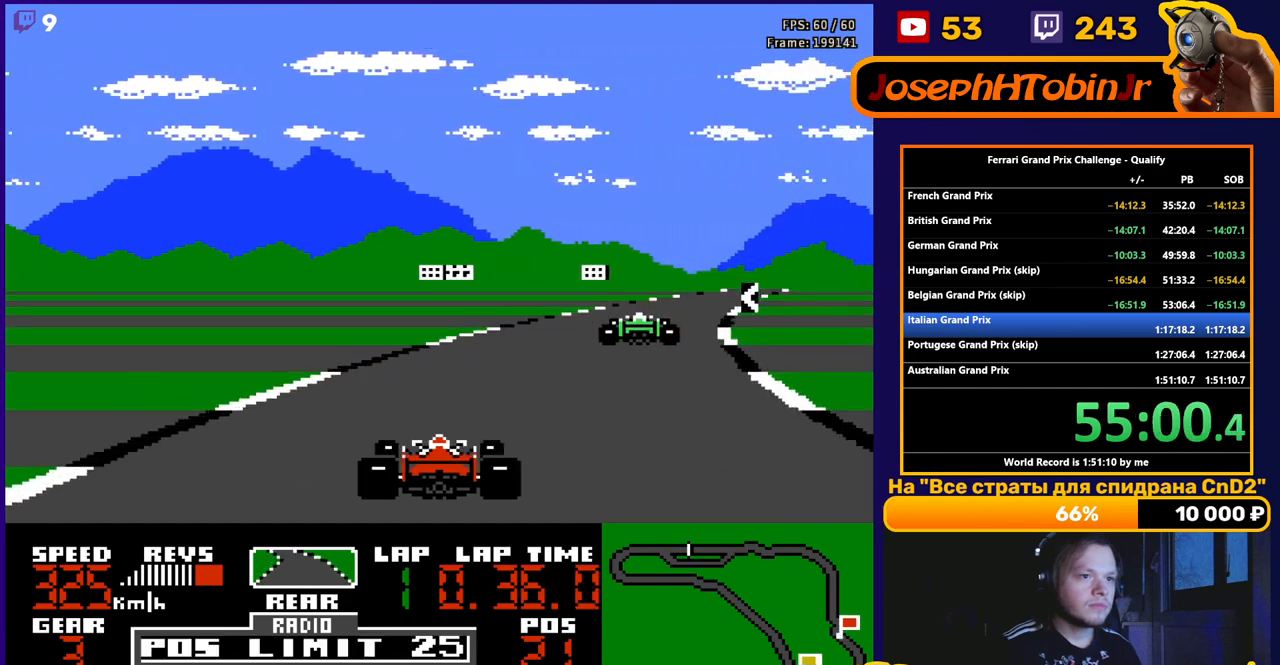
{"buttons": ["A"], "events": [[133, "DPAD_RIGHT", "up"]]}
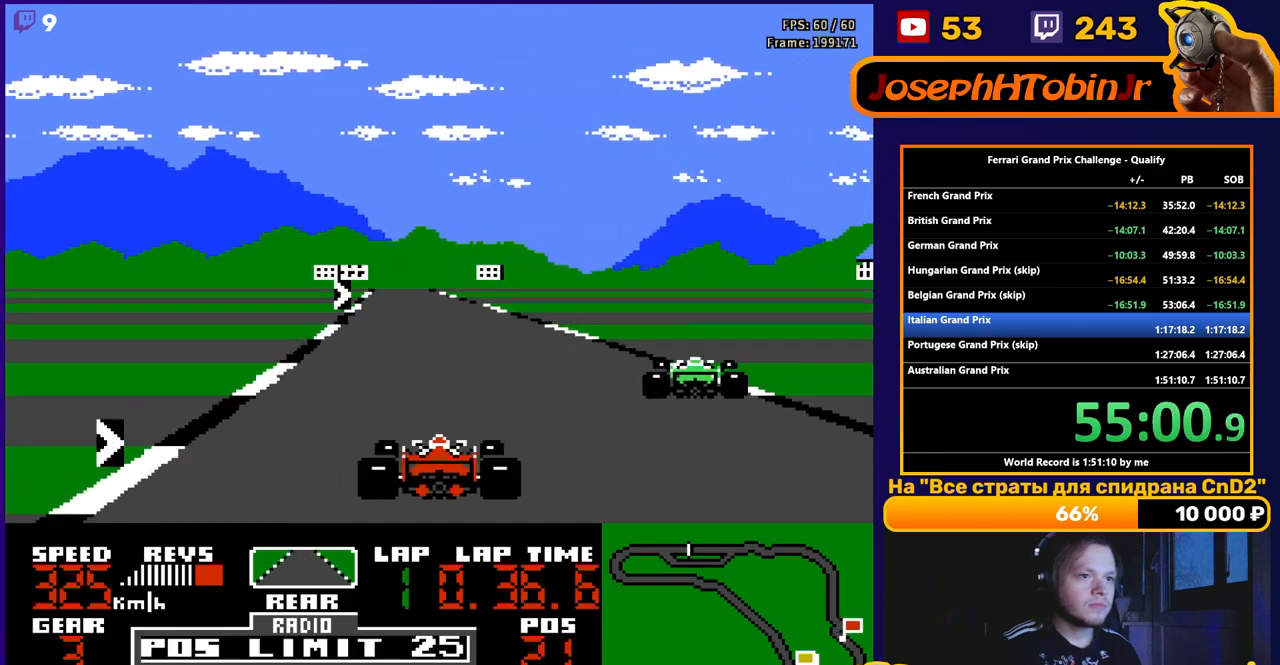
{"buttons": ["A"], "events": [[183, "DPAD_LEFT", "down"], [383, "DPAD_LEFT", "up"]]}
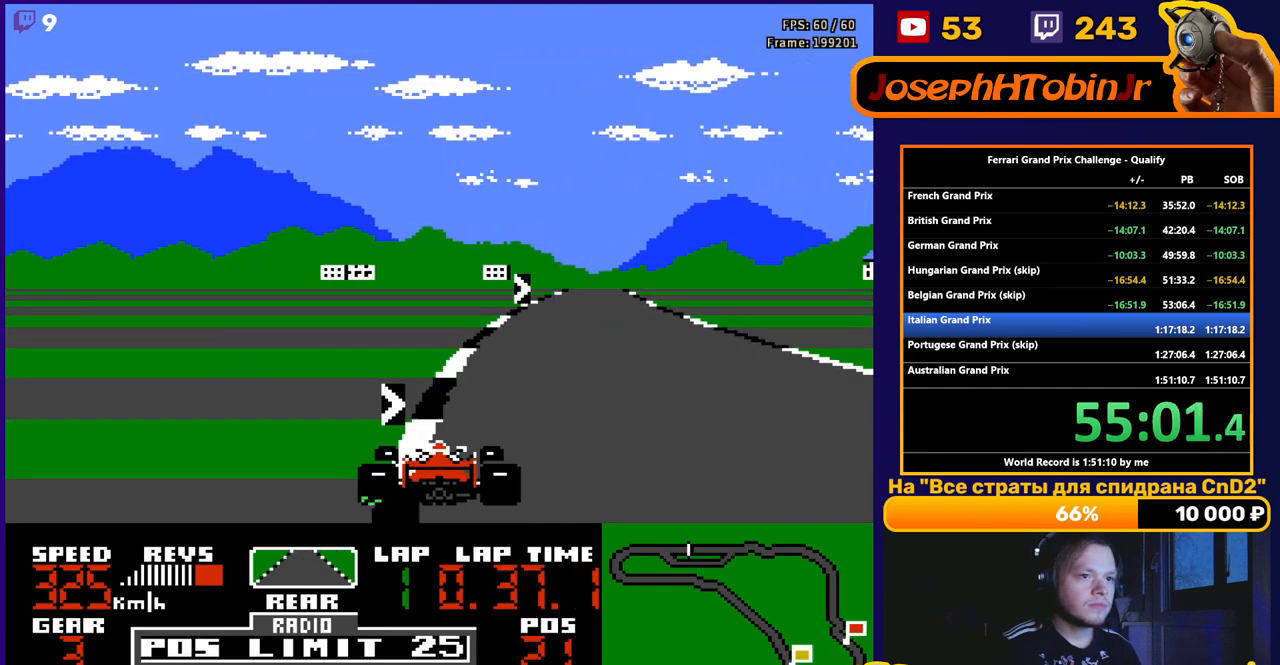
{"buttons": ["A"], "events": [[83, "DPAD_RIGHT", "down"], [500, "DPAD_RIGHT", "up"]]}
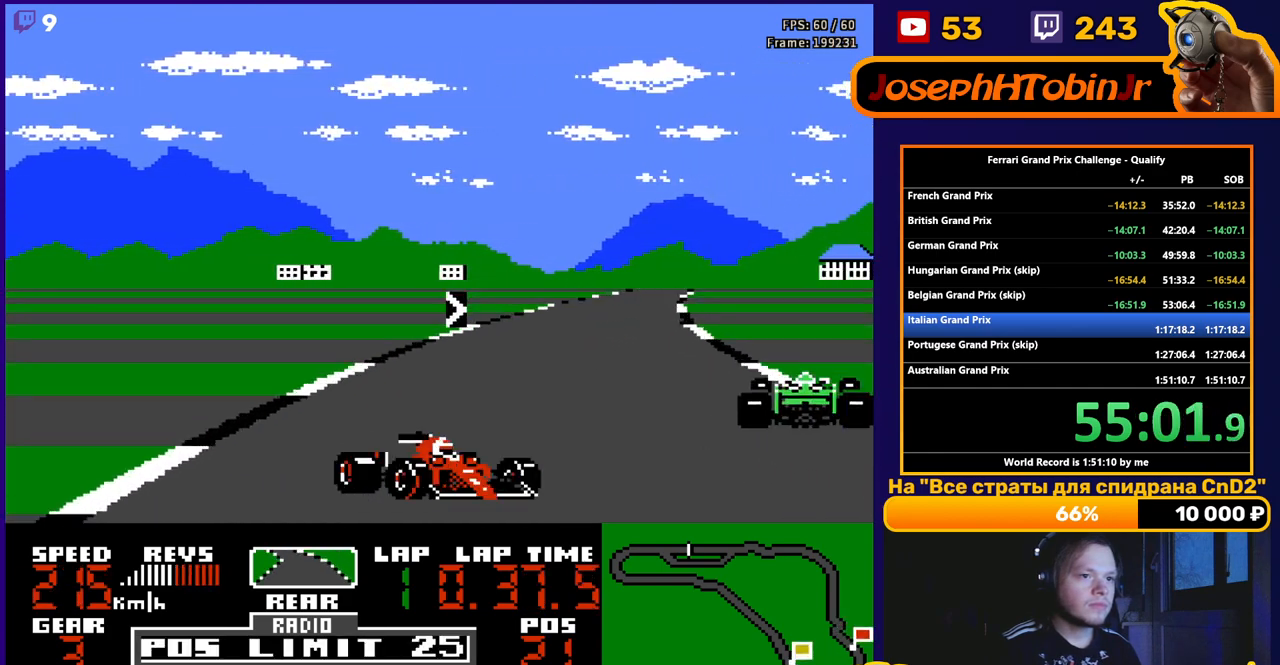
{"buttons": ["A", "DPAD_RIGHT"], "events": [[183, "DPAD_RIGHT", "down"]]}
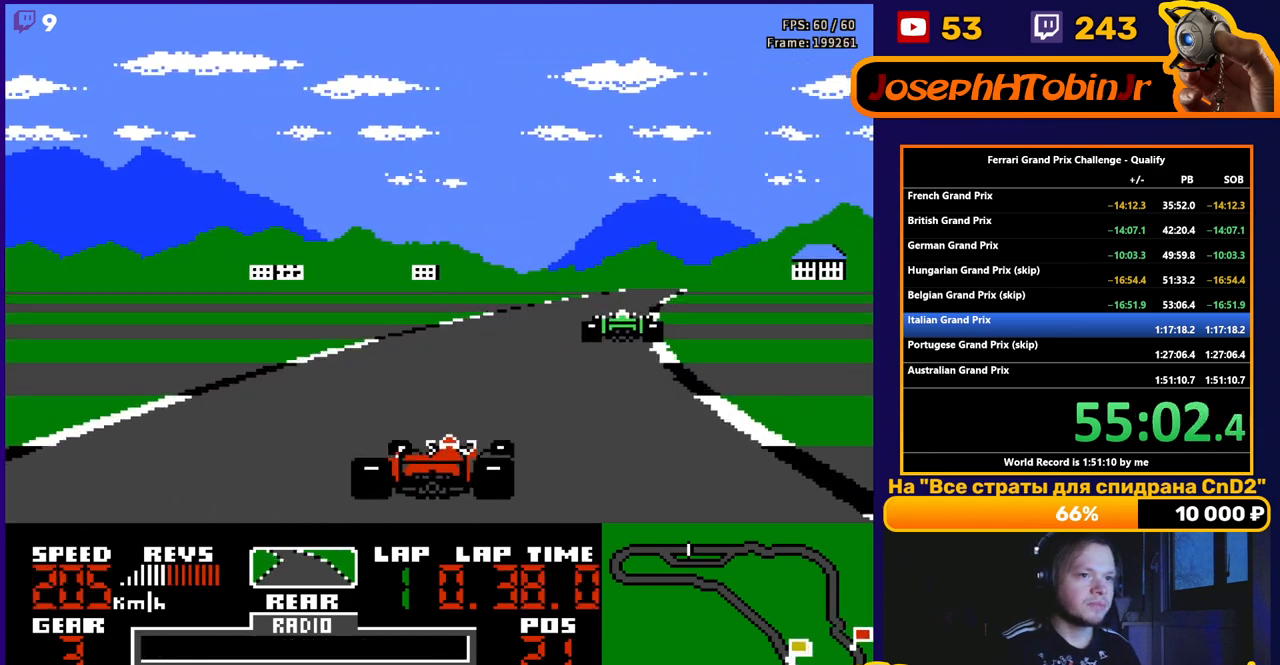
{"buttons": ["A", "DPAD_RIGHT"], "events": [[33, "DPAD_RIGHT", "up"], [400, "DPAD_RIGHT", "down"]]}
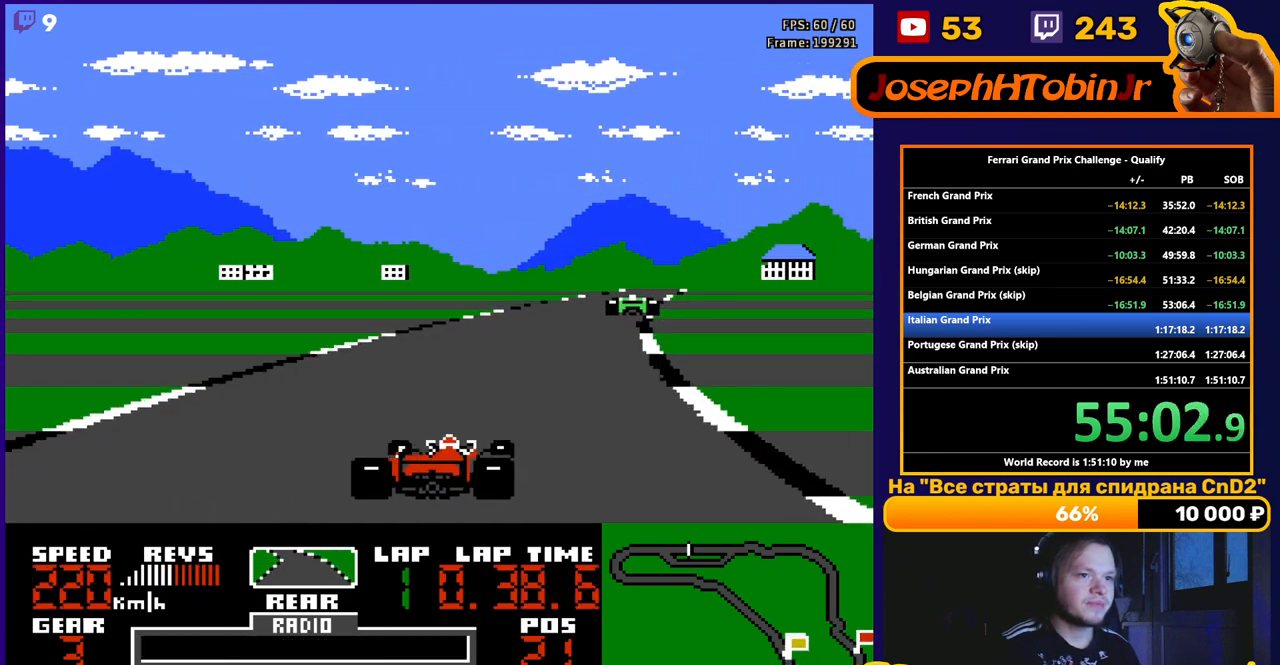
{"buttons": ["A"], "events": [[33, "DPAD_RIGHT", "up"]]}
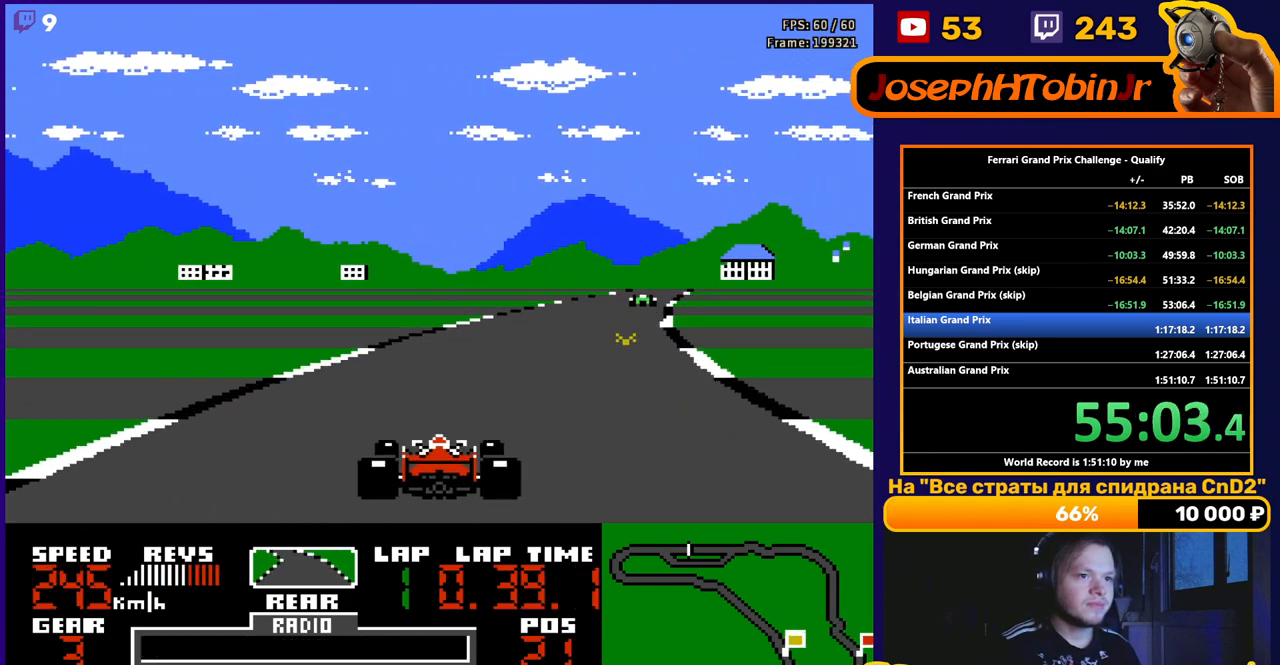
{"buttons": ["A"], "events": [[100, "DPAD_RIGHT", "down"], [167, "DPAD_RIGHT", "up"]]}
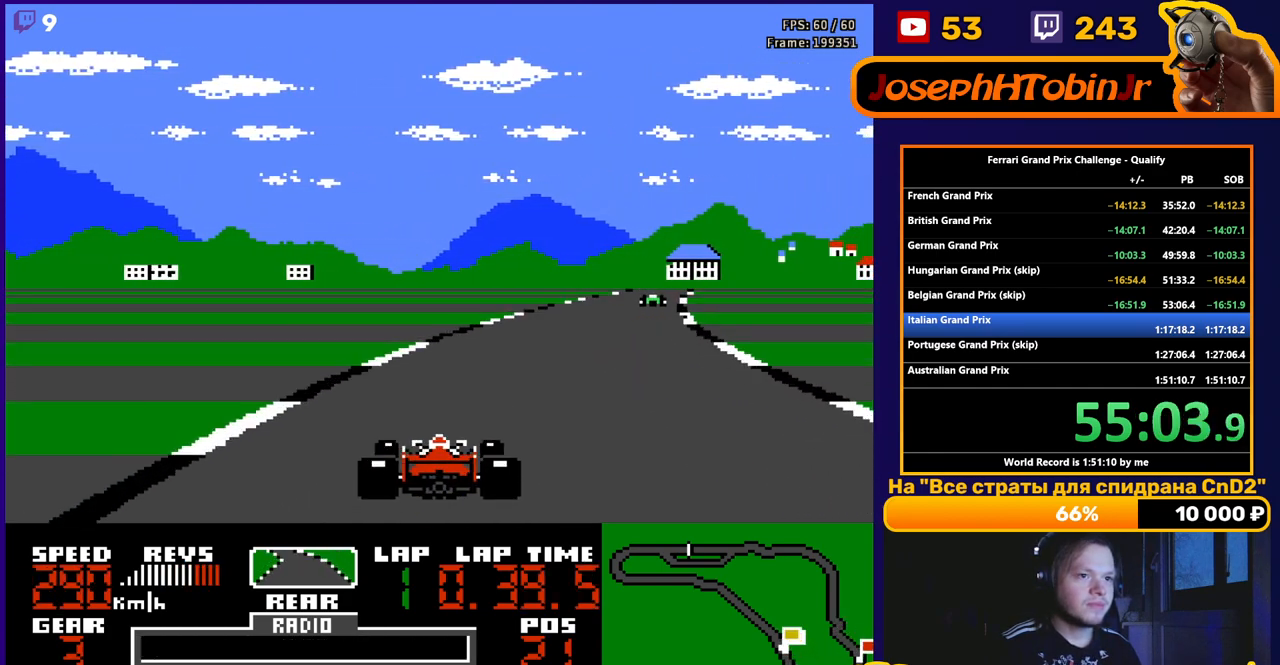
{"buttons": ["A"], "events": [[33, "DPAD_RIGHT", "down"], [150, "DPAD_RIGHT", "up"], [317, "DPAD_RIGHT", "down"], [417, "DPAD_RIGHT", "up"]]}
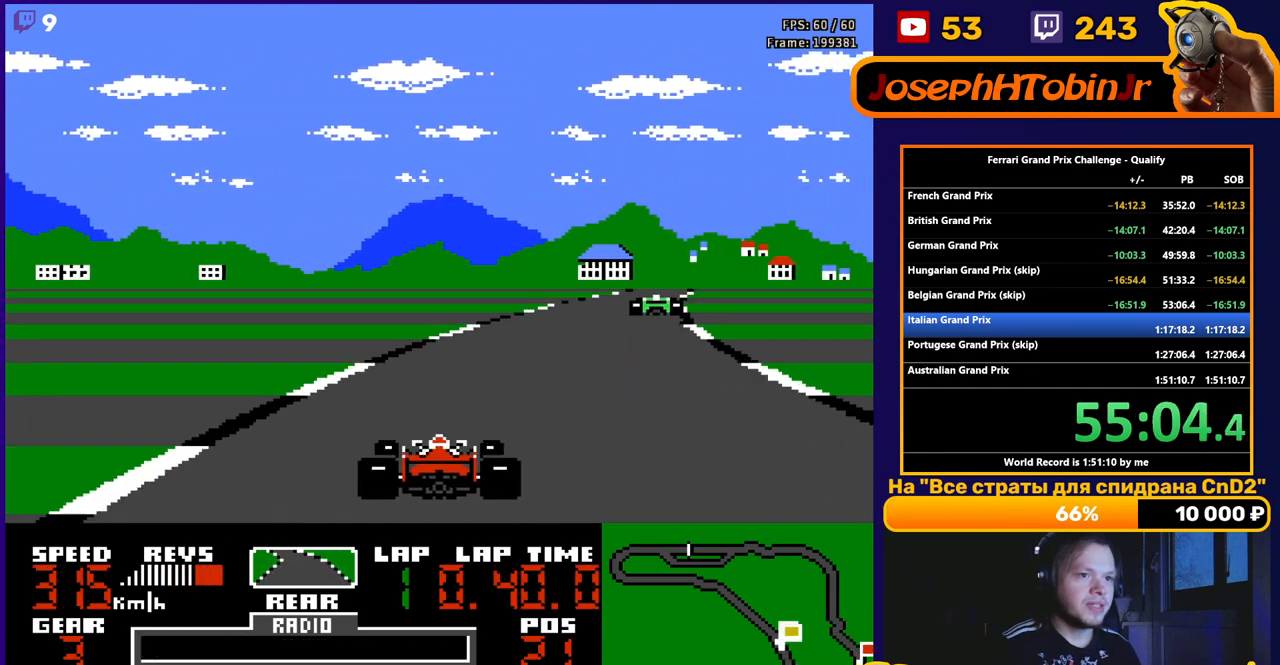
{"buttons": ["A", "DPAD_RIGHT"], "events": [[50, "DPAD_RIGHT", "down"], [150, "DPAD_RIGHT", "up"], [250, "DPAD_RIGHT", "down"]]}
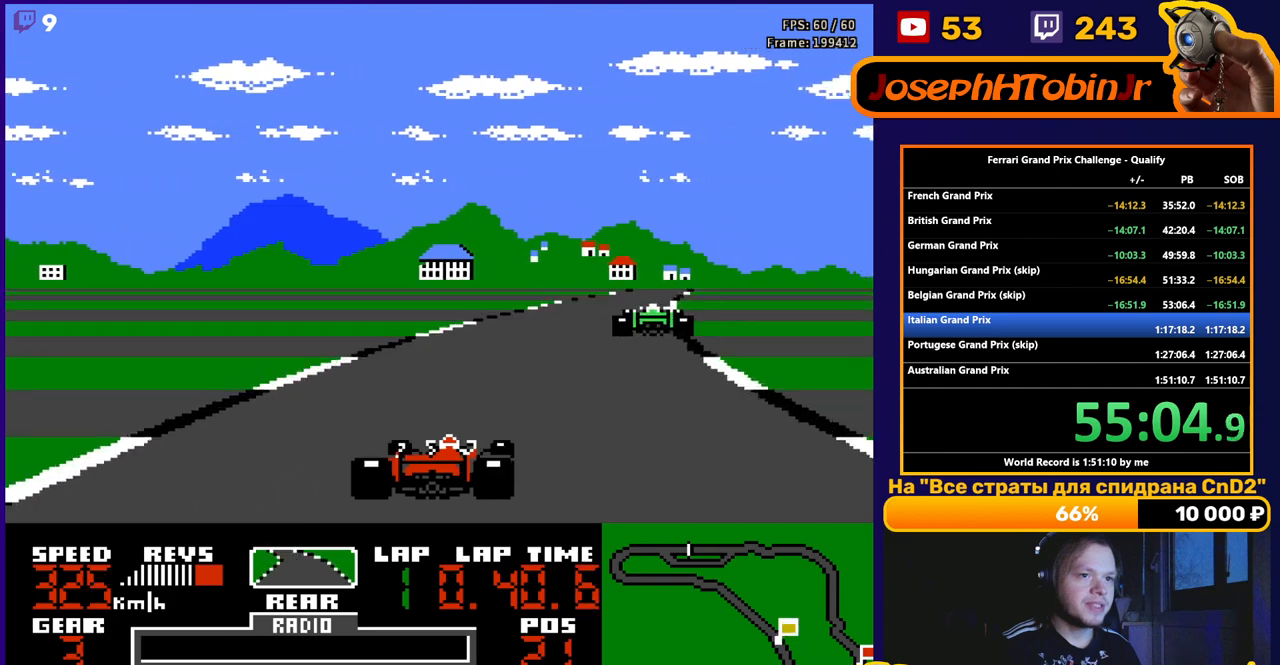
{"buttons": ["A"], "events": [[67, "DPAD_RIGHT", "up"], [200, "DPAD_RIGHT", "down"], [333, "DPAD_RIGHT", "up"]]}
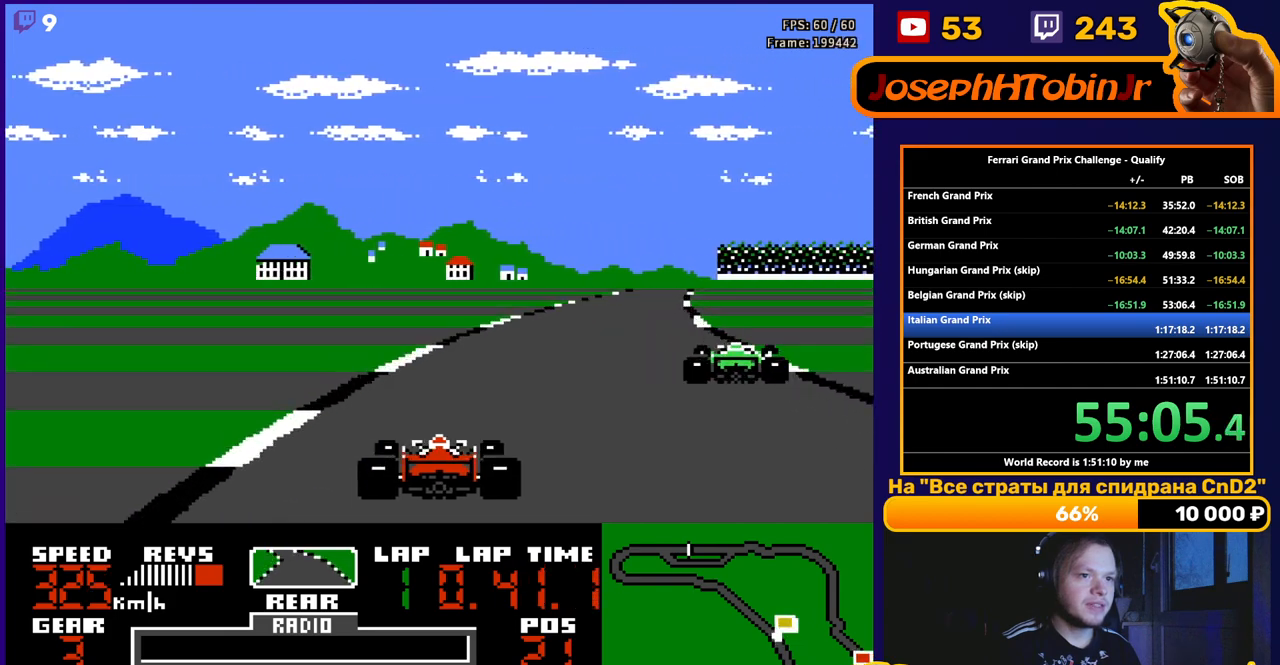
{"buttons": ["A"], "events": [[17, "DPAD_RIGHT", "down"], [200, "DPAD_RIGHT", "up"], [317, "DPAD_RIGHT", "down"], [467, "DPAD_RIGHT", "up"]]}
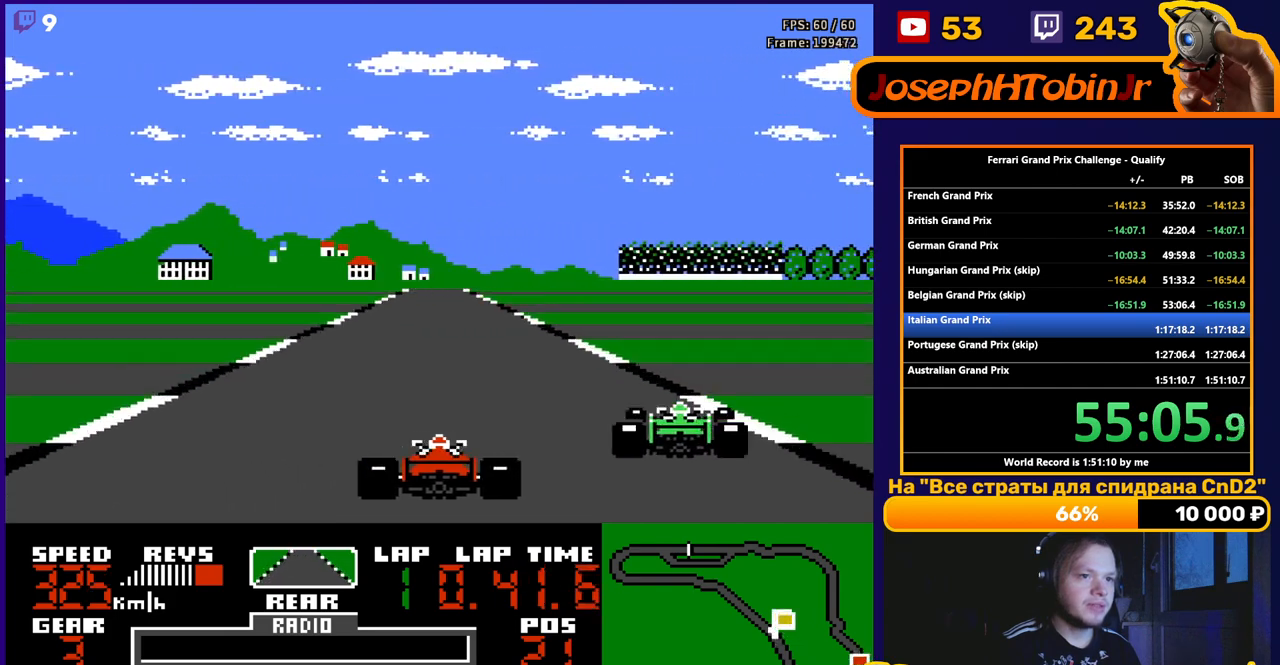
{"buttons": ["A"], "events": [[217, "DPAD_LEFT", "down"], [317, "DPAD_LEFT", "up"]]}
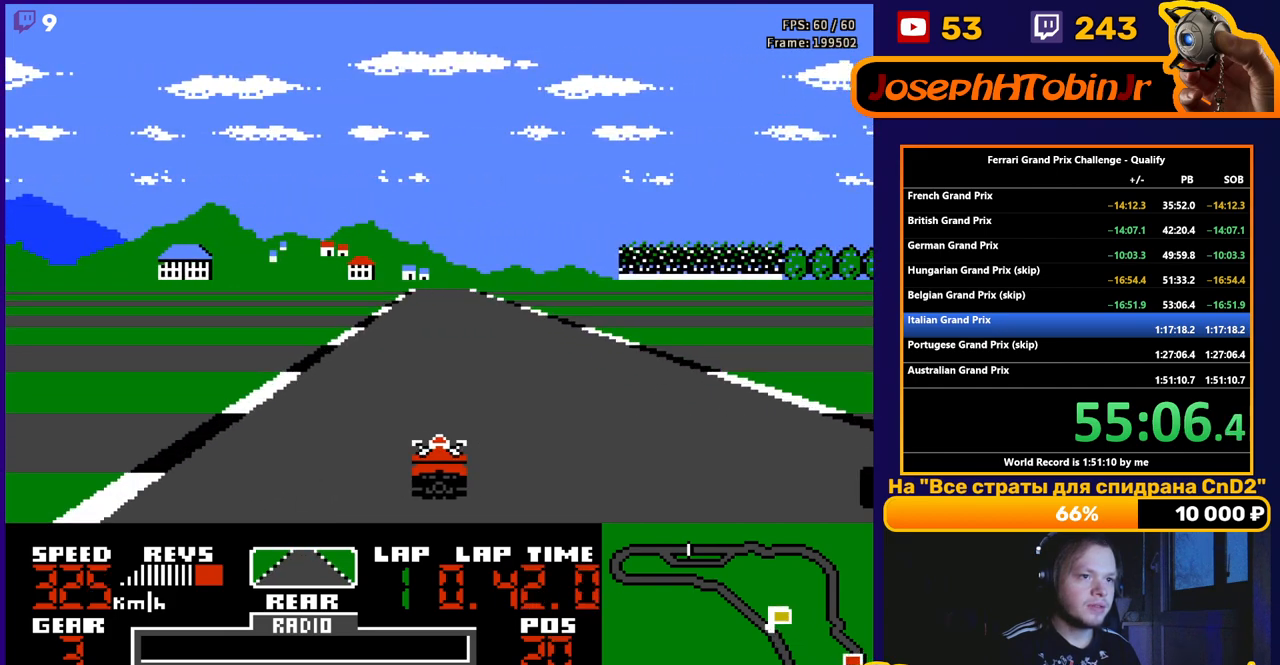
{"buttons": ["A"], "events": []}
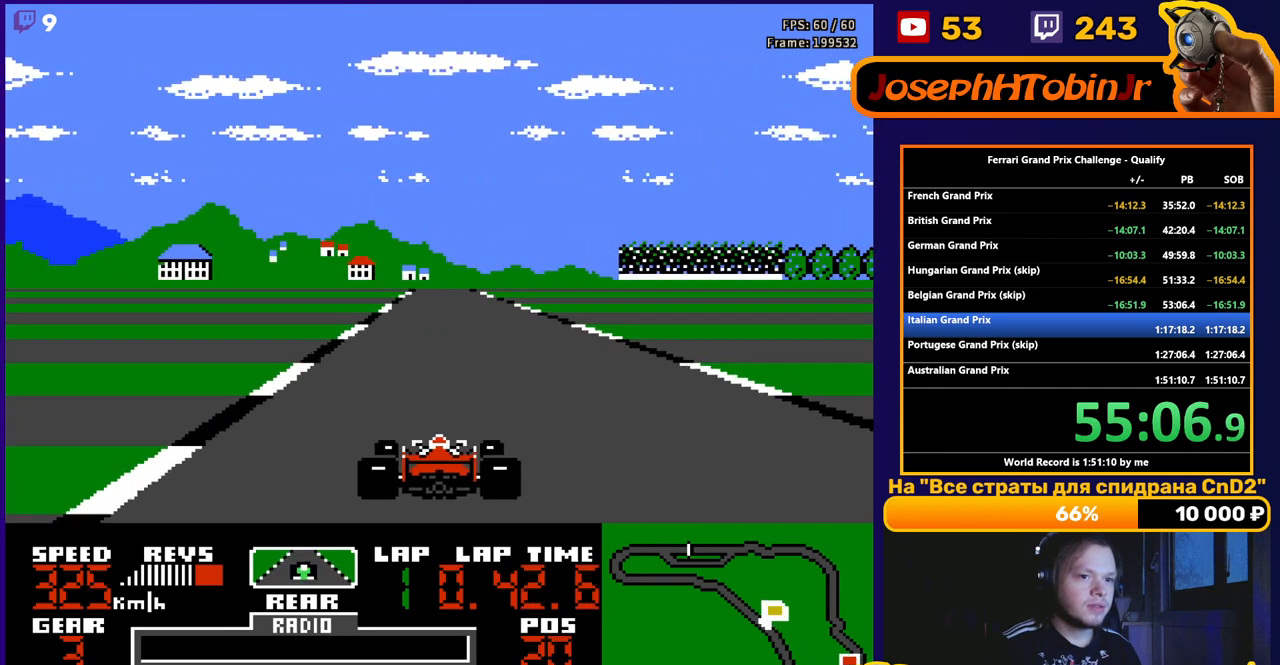
{"buttons": ["A"], "events": []}
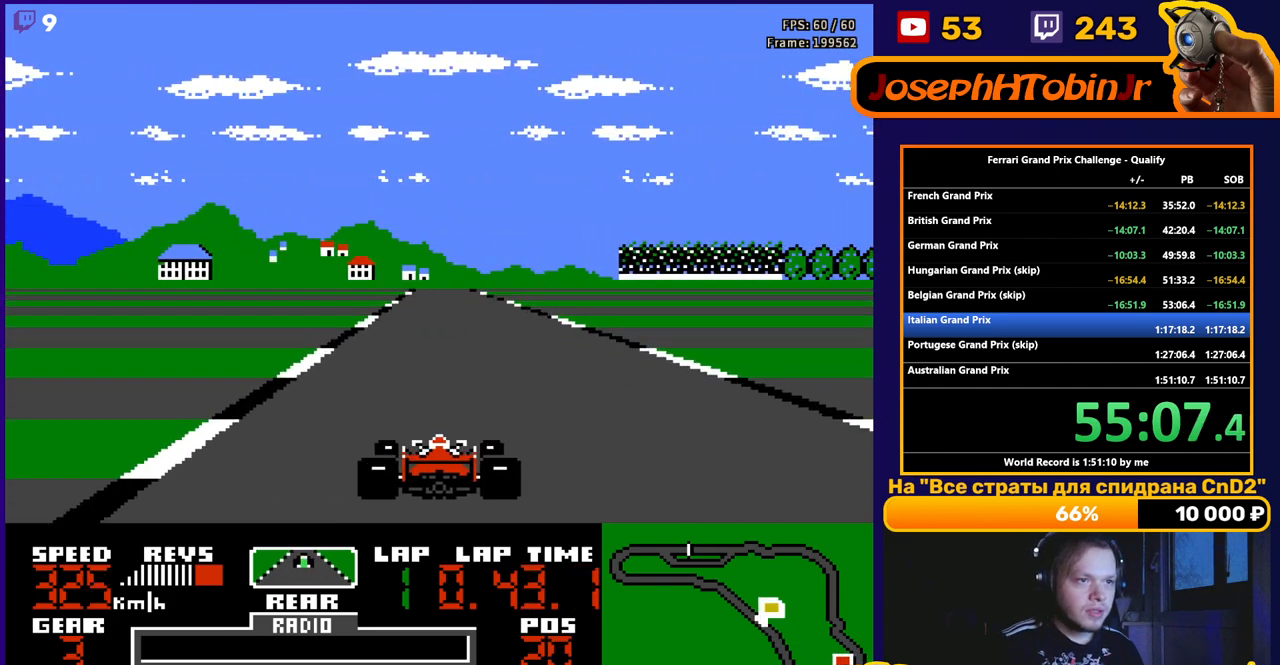
{"buttons": ["A"], "events": []}
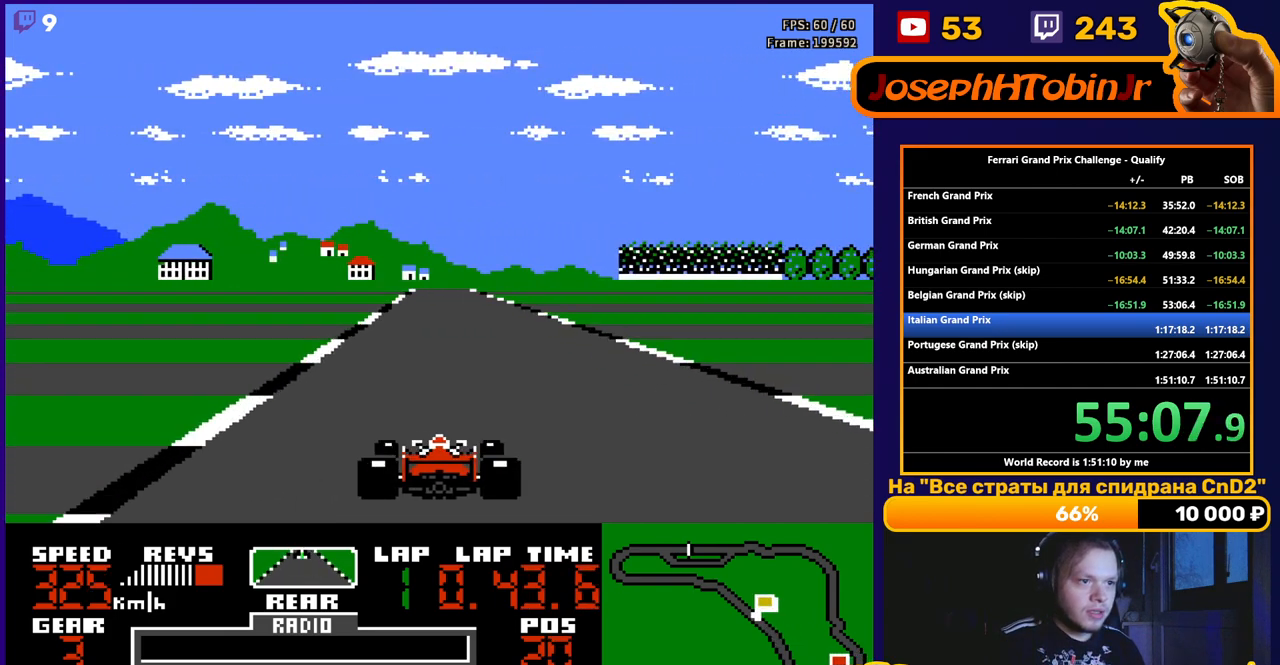
{"buttons": ["A"], "events": []}
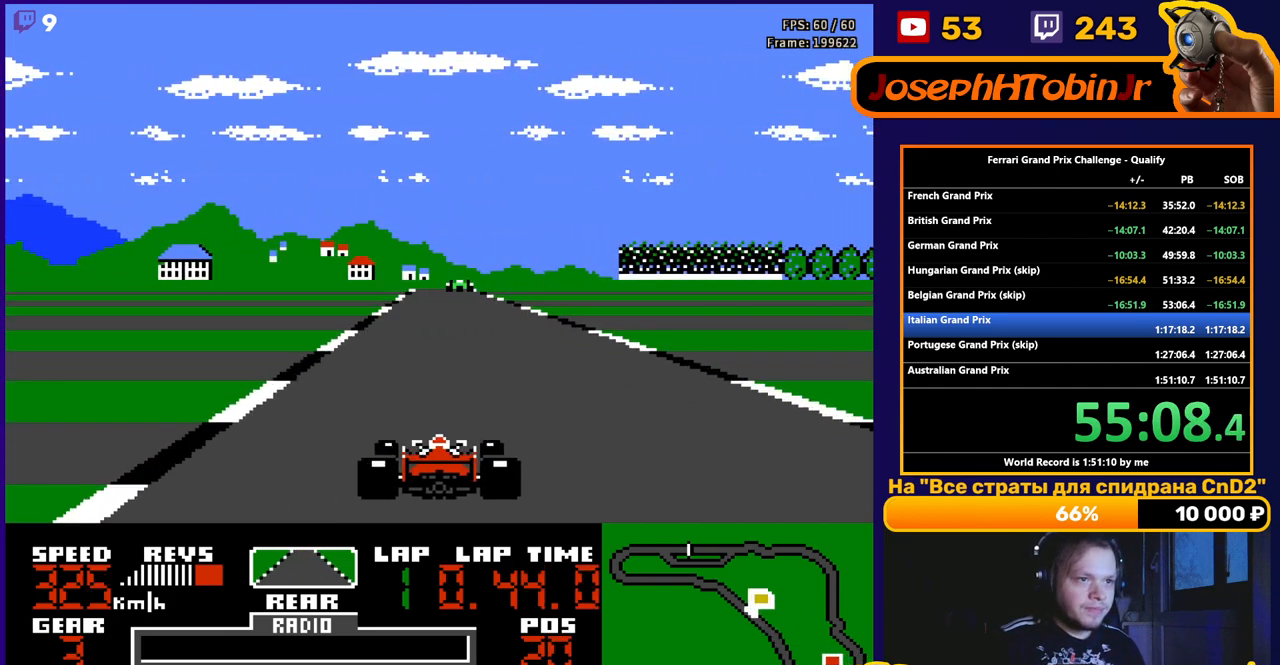
{"buttons": ["A"], "events": []}
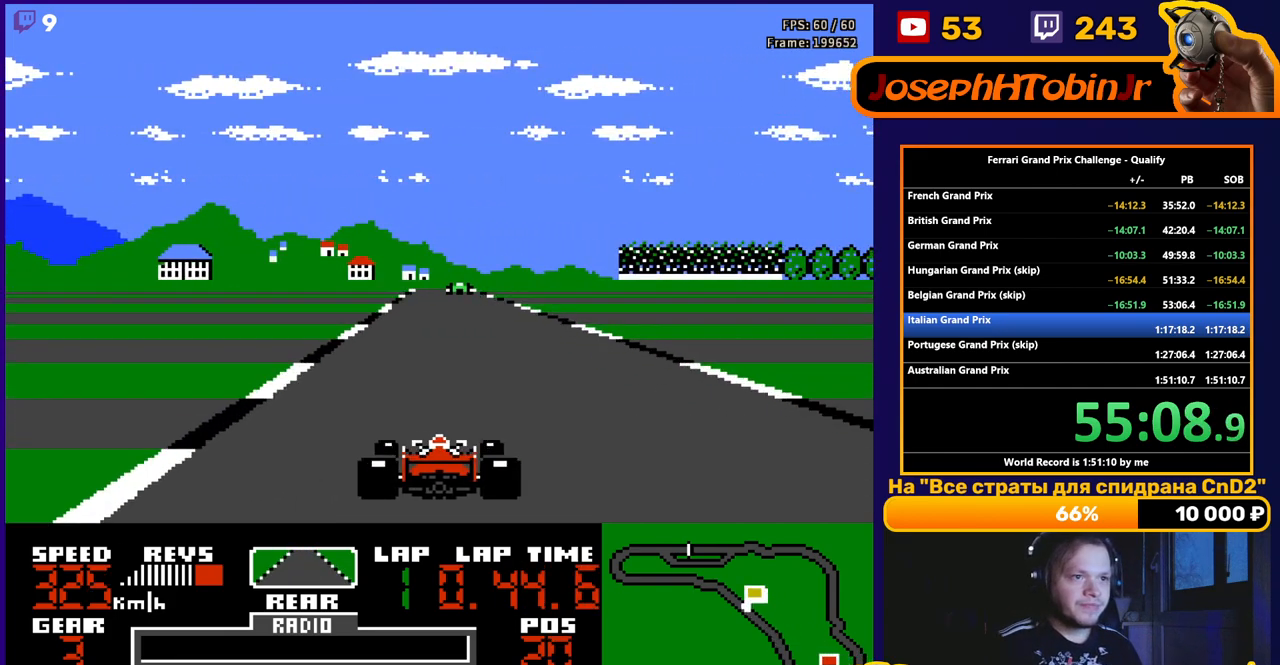
{"buttons": ["A"], "events": []}
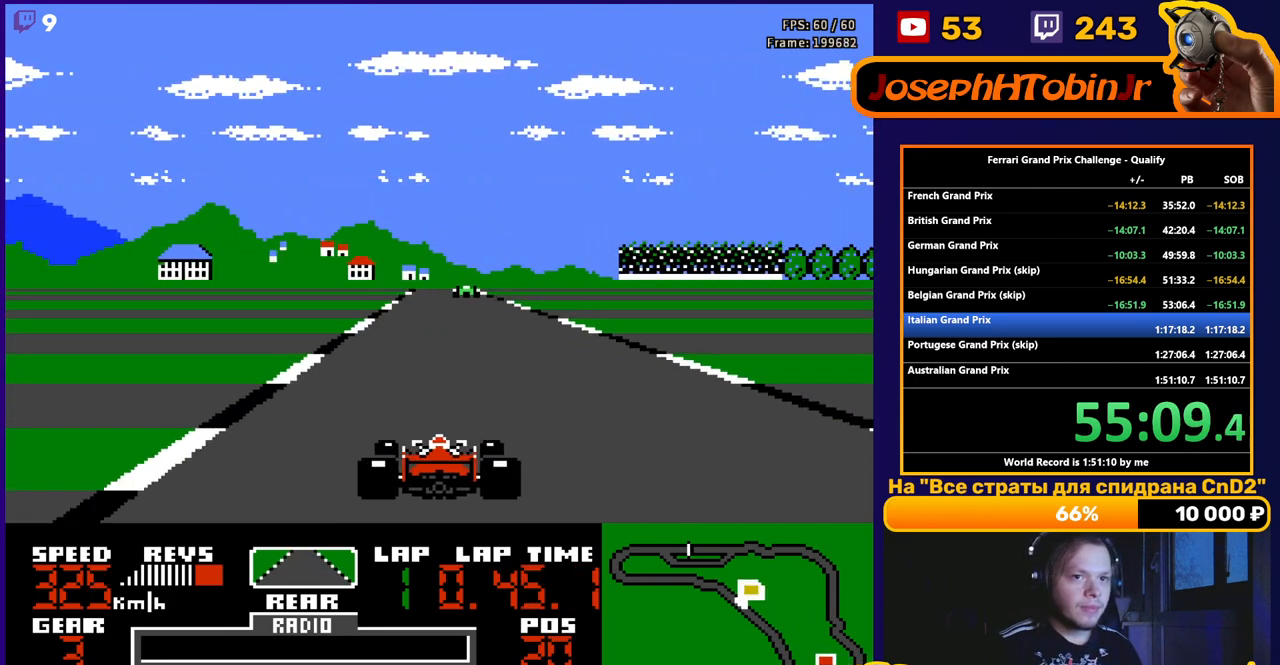
{"buttons": ["A", "DPAD_RIGHT"], "events": [[500, "DPAD_RIGHT", "down"]]}
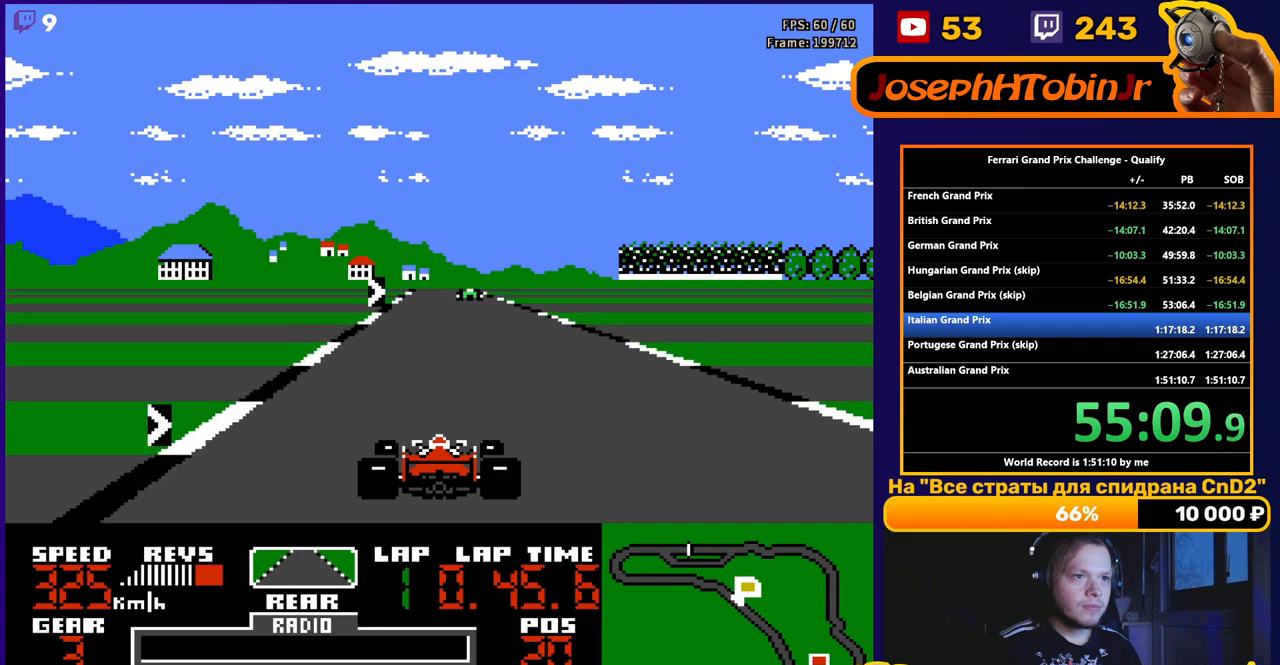
{"buttons": ["A", "DPAD_RIGHT"], "events": [[200, "DPAD_RIGHT", "up"], [500, "DPAD_RIGHT", "down"]]}
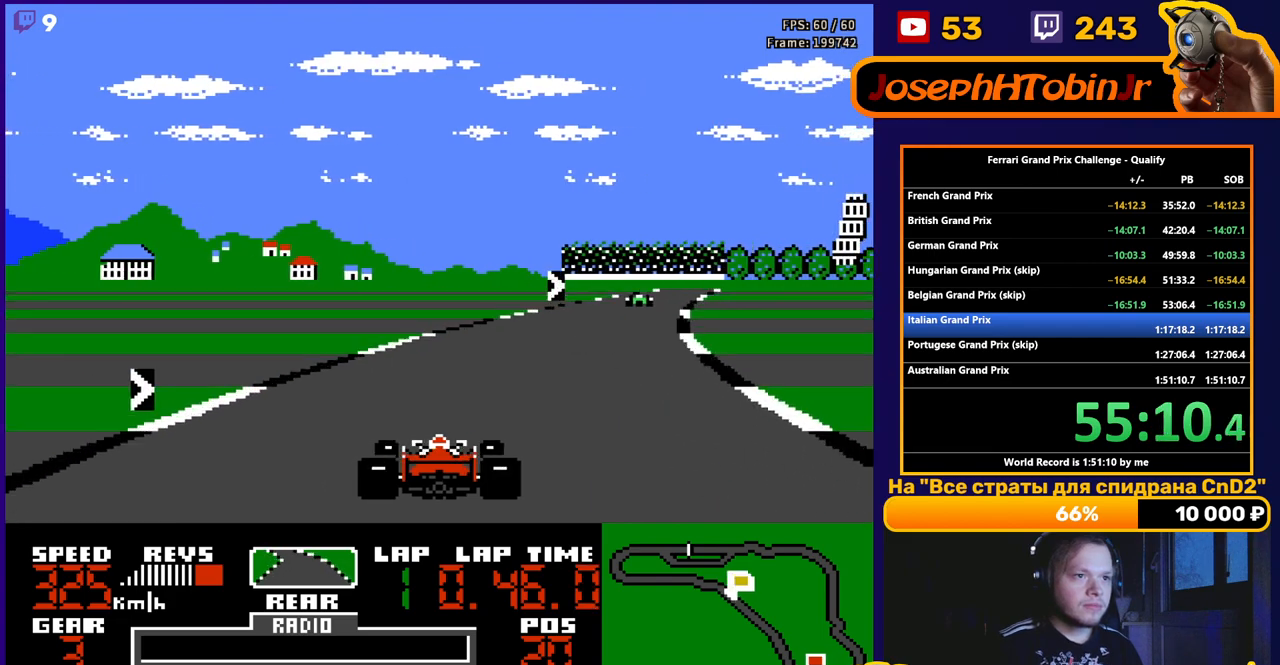
{"buttons": ["A"], "events": [[400, "DPAD_RIGHT", "up"]]}